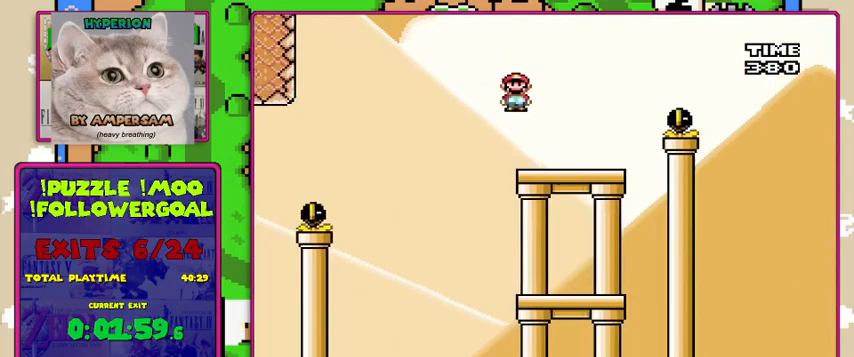
Gameplay with a controller (Nintendo layout); each line is a JSON object with the inputs held at the frame after it. "events" lists button and stick changes between this image and that frame as [ms after this image, input, new state], when the widget could be followed in between. Not read: DPAD_RIGHT L3 R3.
{"buttons": ["A", "X"], "events": [[100, "DPAD_LEFT", "up"]]}
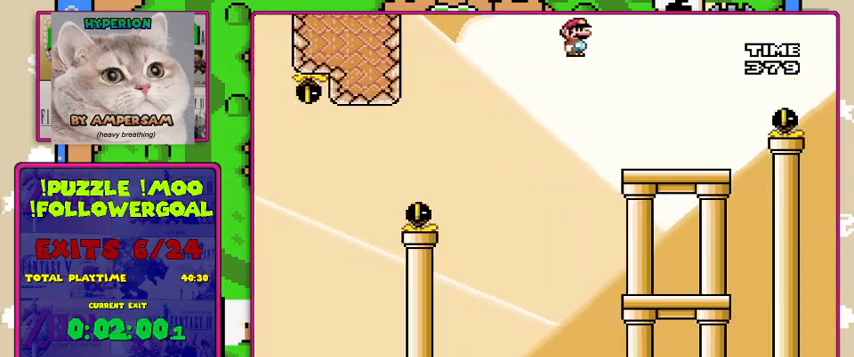
{"buttons": ["A", "X"], "events": [[100, "A", "up"], [467, "A", "down"]]}
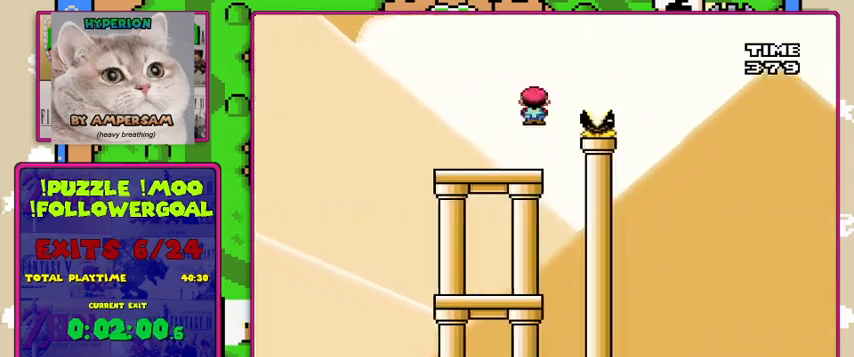
{"buttons": ["A", "X"], "events": []}
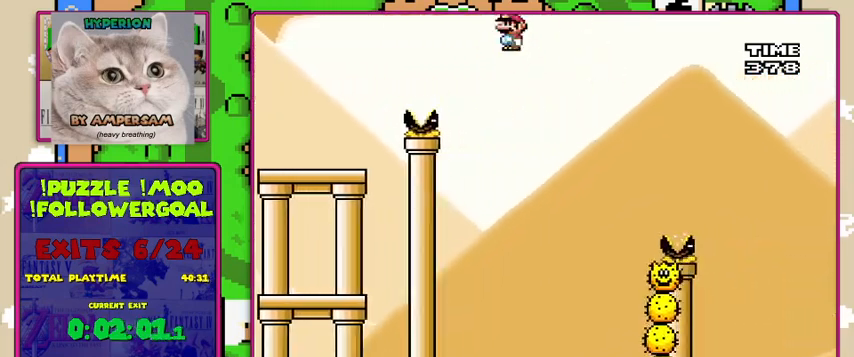
{"buttons": ["A", "X"], "events": [[100, "A", "up"], [167, "DPAD_LEFT", "down"], [333, "DPAD_LEFT", "up"], [367, "A", "down"]]}
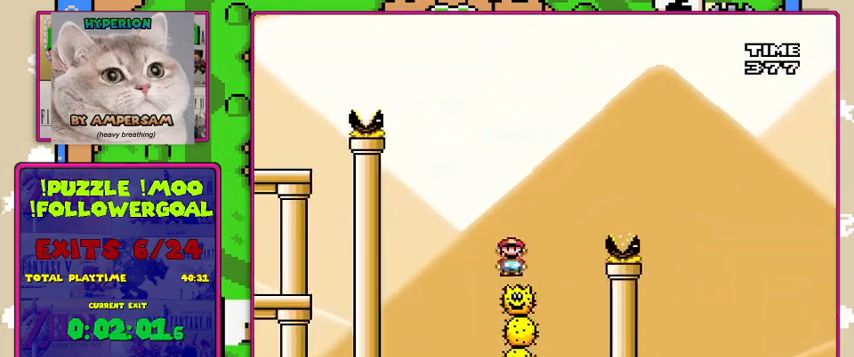
{"buttons": ["A", "X"], "events": []}
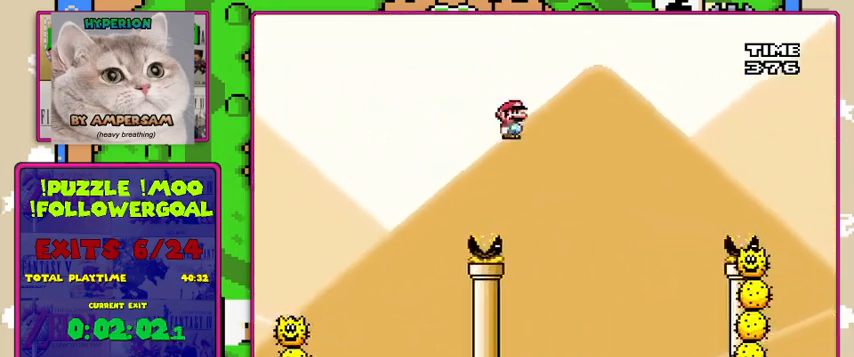
{"buttons": ["A", "X"], "events": [[400, "DPAD_LEFT", "down"], [500, "DPAD_LEFT", "up"]]}
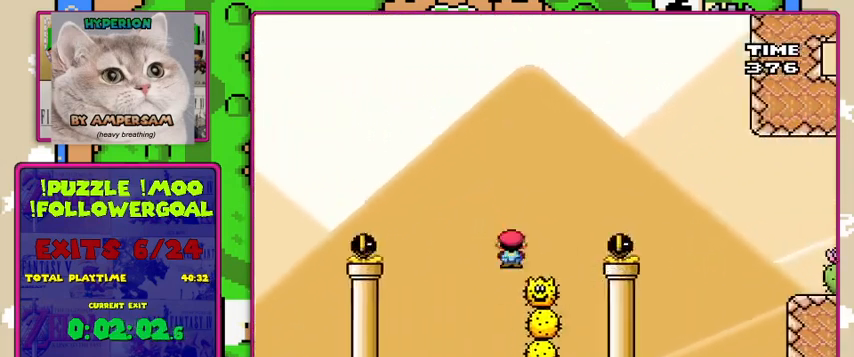
{"buttons": ["A", "X"], "events": []}
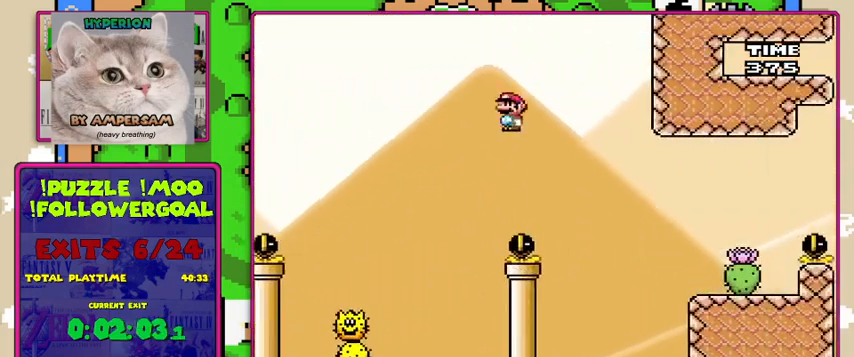
{"buttons": ["A", "X"], "events": []}
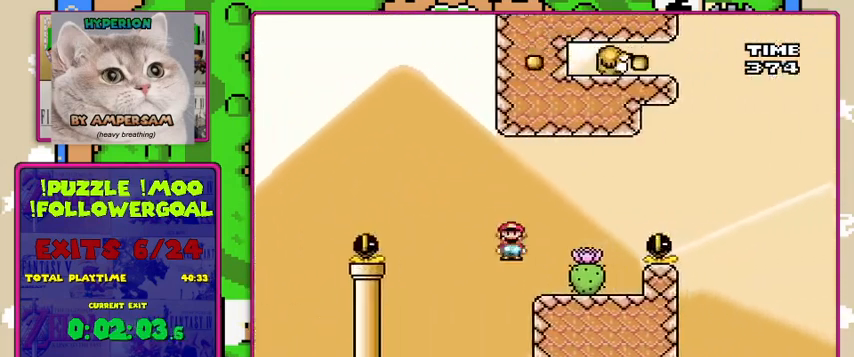
{"buttons": ["Y", "DPAD_LEFT"], "events": [[300, "A", "up"], [300, "DPAD_LEFT", "down"], [300, "Y", "down"], [333, "X", "up"]]}
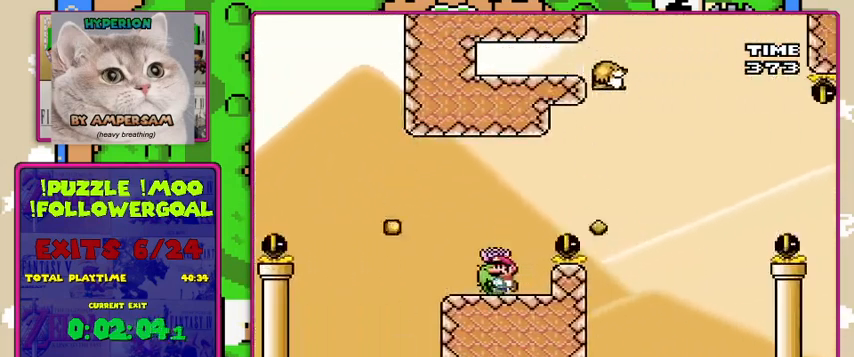
{"buttons": ["Y"], "events": [[33, "DPAD_LEFT", "up"], [33, "DPAD_UP", "down"], [67, "DPAD_UP", "up"], [167, "B", "down"], [400, "B", "up"]]}
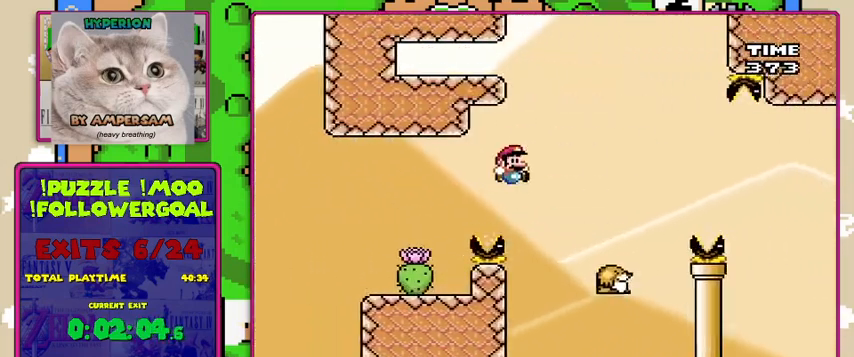
{"buttons": ["B", "Y", "DPAD_LEFT"], "events": [[333, "B", "down"], [433, "DPAD_LEFT", "down"]]}
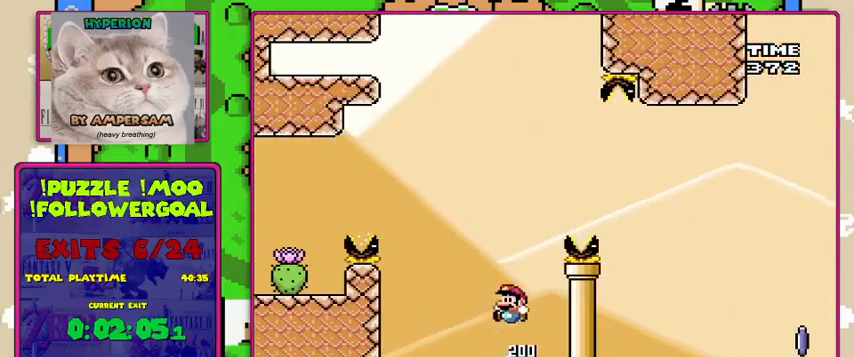
{"buttons": ["B", "Y"], "events": [[67, "DPAD_LEFT", "up"]]}
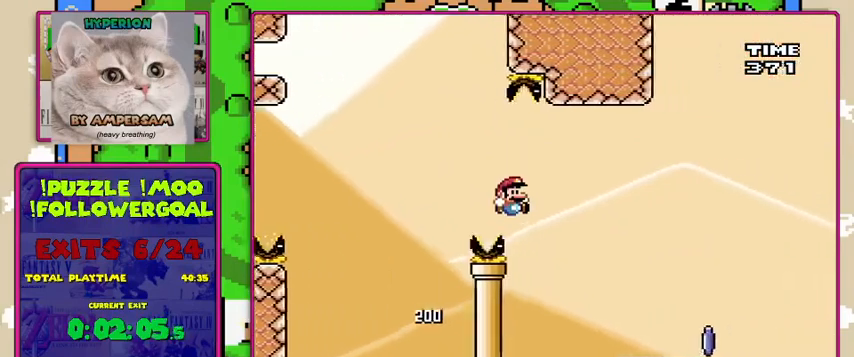
{"buttons": ["X"], "events": [[267, "B", "up"], [300, "X", "down"], [333, "Y", "up"]]}
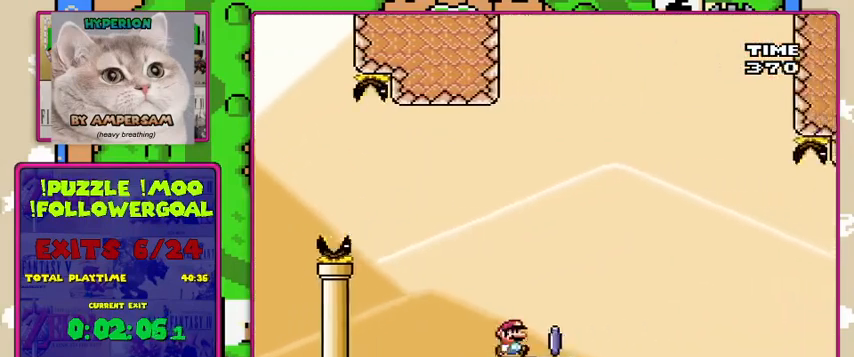
{"buttons": ["A", "X"], "events": [[233, "A", "down"]]}
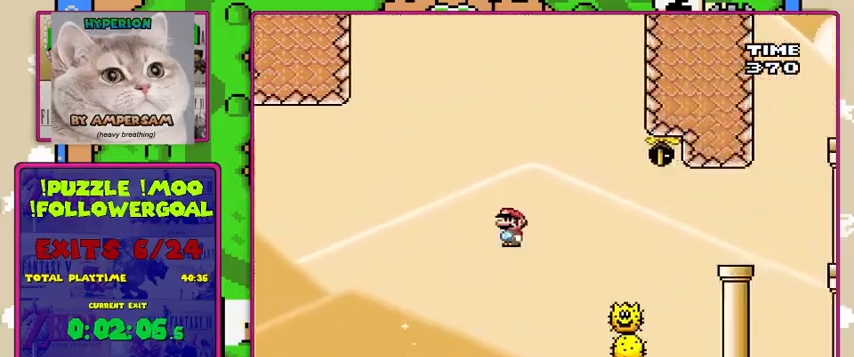
{"buttons": ["A", "X"], "events": [[33, "A", "up"], [100, "DPAD_LEFT", "down"], [233, "DPAD_LEFT", "up"], [300, "A", "down"]]}
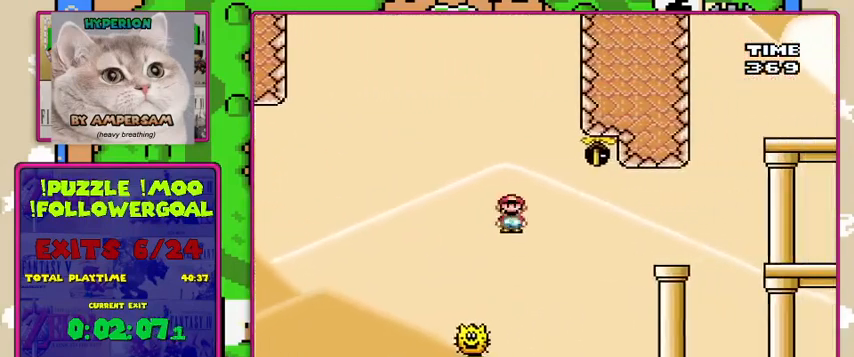
{"buttons": ["A", "X"], "events": [[33, "A", "up"], [200, "A", "down"]]}
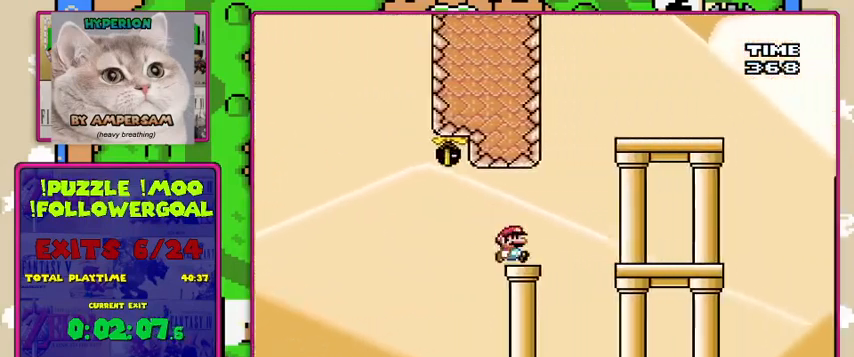
{"buttons": ["A", "X"], "events": [[33, "A", "up"], [100, "A", "down"], [233, "DPAD_LEFT", "down"], [333, "DPAD_LEFT", "up"]]}
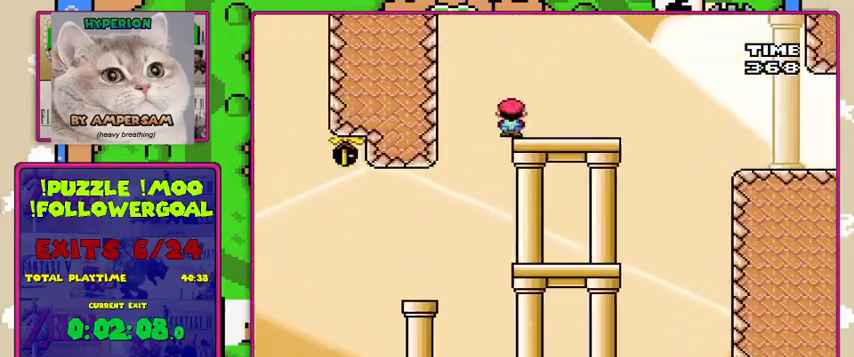
{"buttons": ["X"], "events": [[167, "A", "up"], [333, "A", "down"], [467, "A", "up"]]}
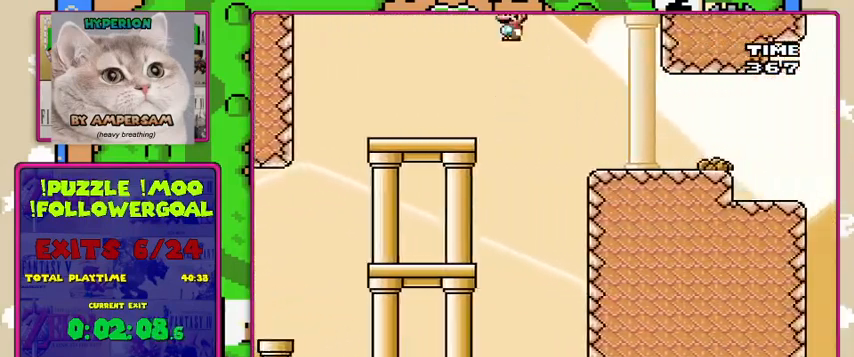
{"buttons": ["X", "DPAD_LEFT"], "events": [[367, "DPAD_LEFT", "down"]]}
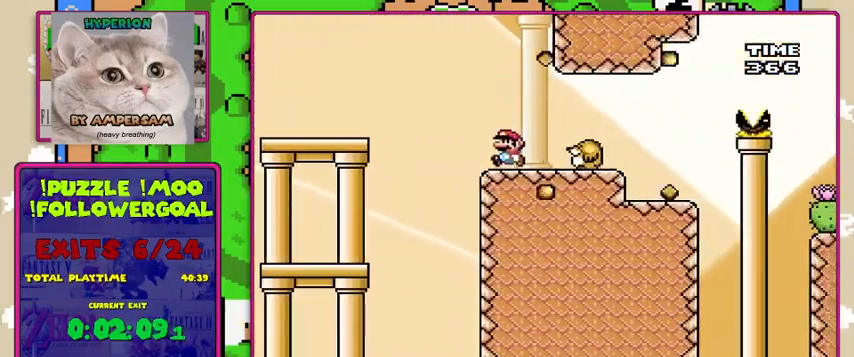
{"buttons": ["A", "X"], "events": [[67, "A", "down"], [100, "DPAD_LEFT", "up"], [167, "A", "up"], [333, "A", "down"]]}
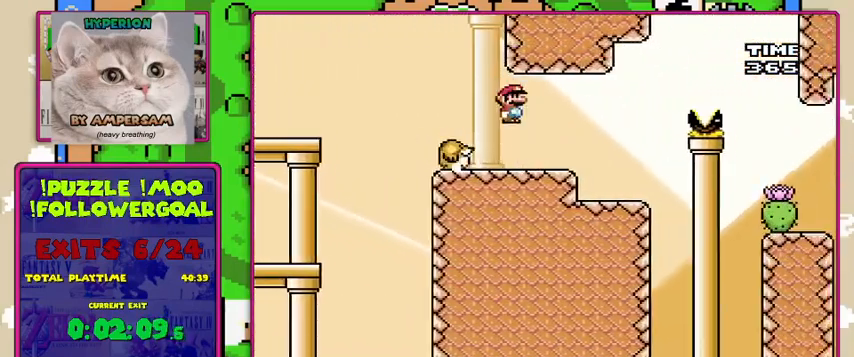
{"buttons": ["Y"], "events": [[133, "A", "up"], [133, "Y", "down"], [167, "X", "up"], [333, "DPAD_LEFT", "down"], [500, "DPAD_LEFT", "up"]]}
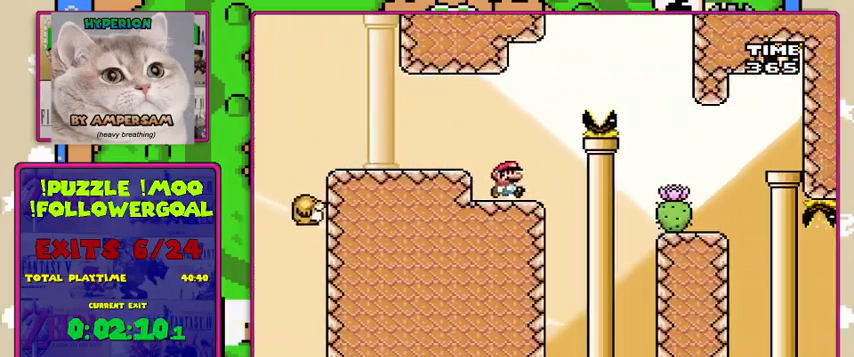
{"buttons": ["B", "Y"], "events": [[167, "B", "down"]]}
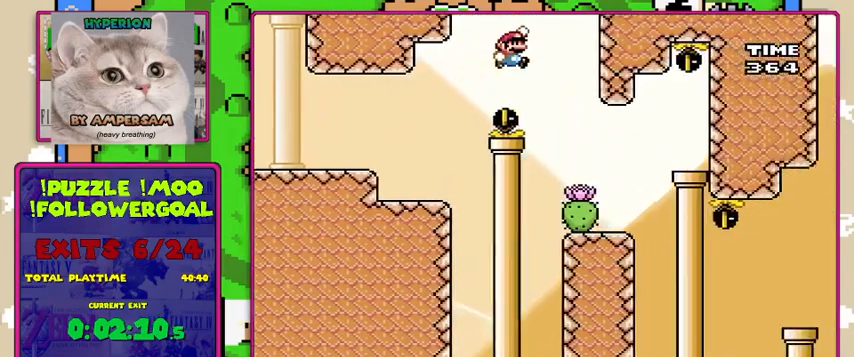
{"buttons": ["Y"], "events": [[167, "DPAD_LEFT", "down"], [200, "B", "up"], [333, "DPAD_LEFT", "up"]]}
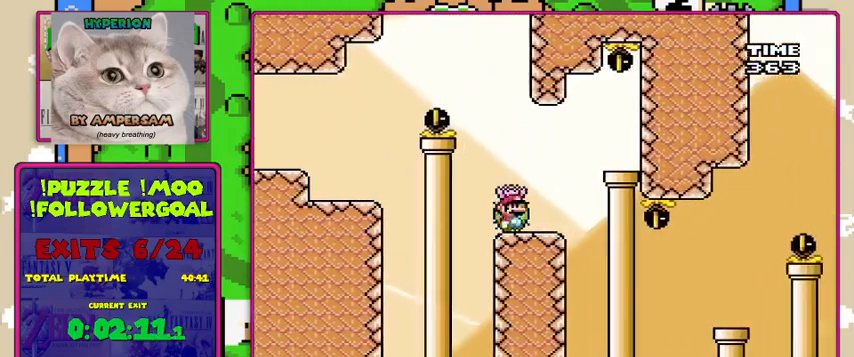
{"buttons": ["Y", "DPAD_LEFT"], "events": [[133, "B", "down"], [267, "B", "up"], [500, "DPAD_LEFT", "down"]]}
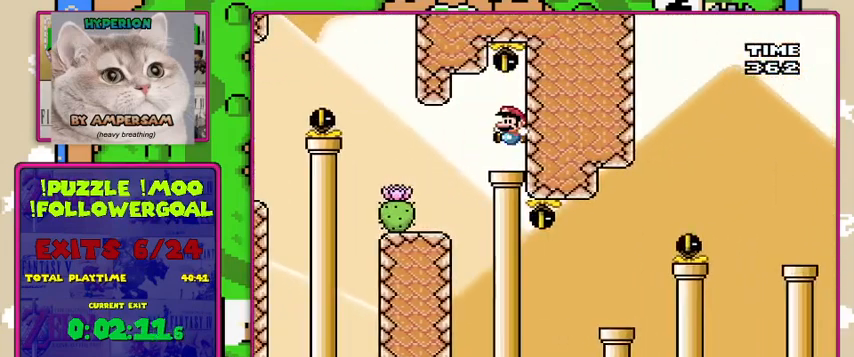
{"buttons": ["Y"], "events": [[67, "DPAD_LEFT", "up"]]}
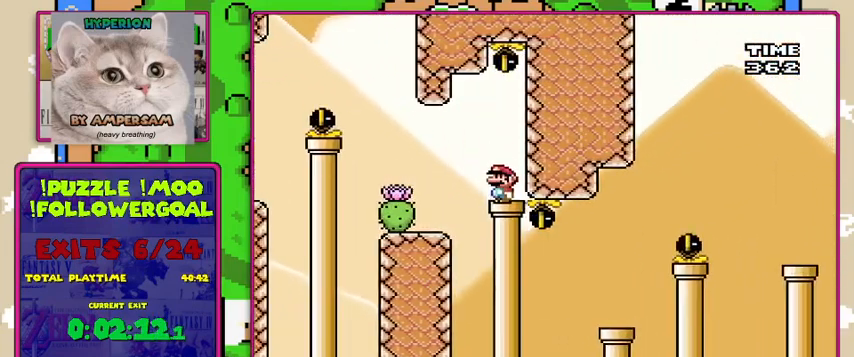
{"buttons": ["X"], "events": [[33, "Y", "up"], [67, "X", "down"]]}
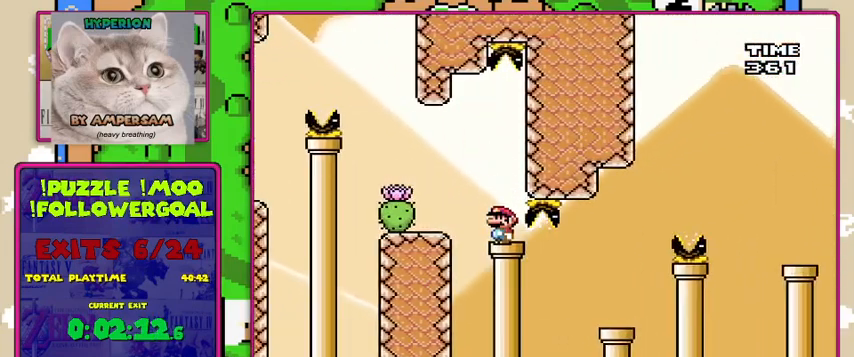
{"buttons": ["X"], "events": []}
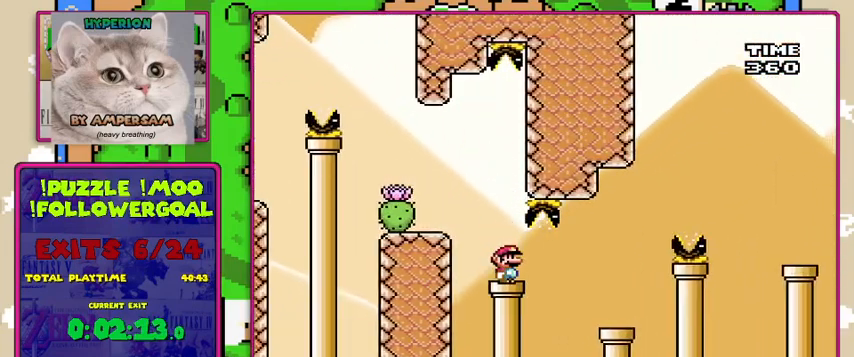
{"buttons": ["X"], "events": []}
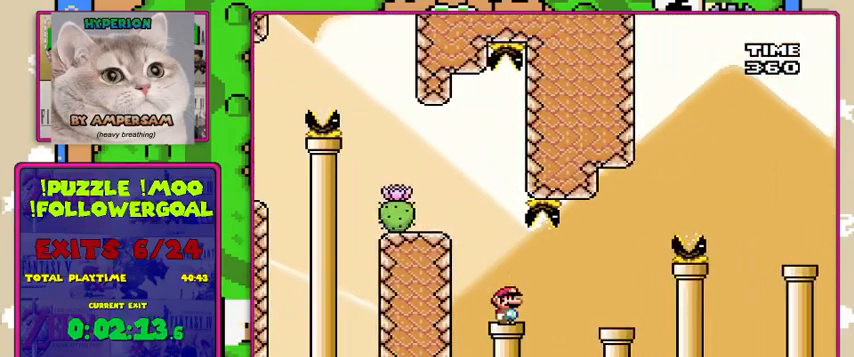
{"buttons": ["X"], "events": []}
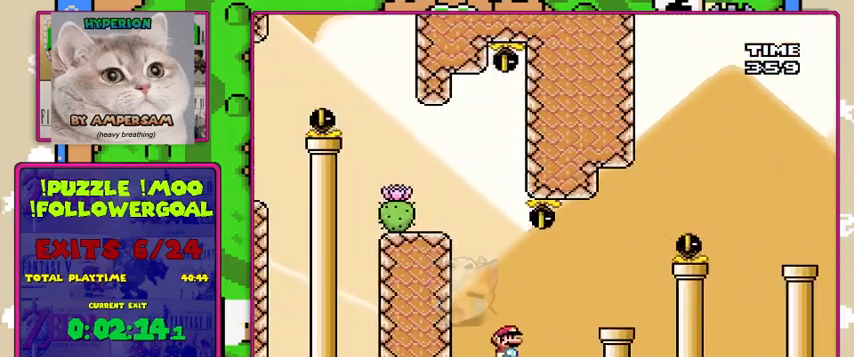
{"buttons": ["Y"], "events": [[100, "A", "down"], [233, "A", "up"], [300, "X", "up"], [333, "Y", "down"]]}
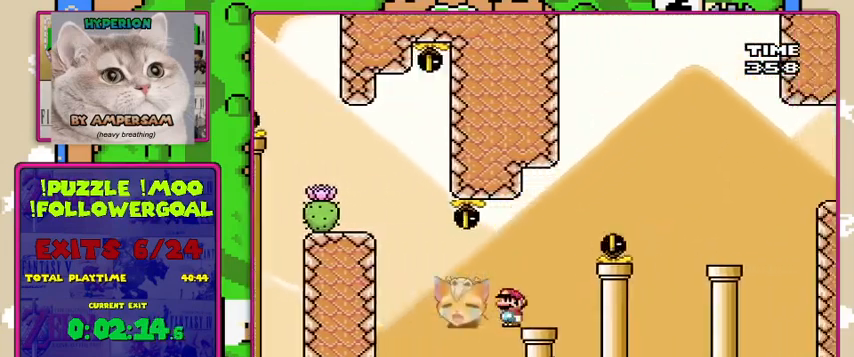
{"buttons": ["B", "Y"], "events": [[133, "B", "down"], [167, "DPAD_LEFT", "down"], [267, "DPAD_LEFT", "up"]]}